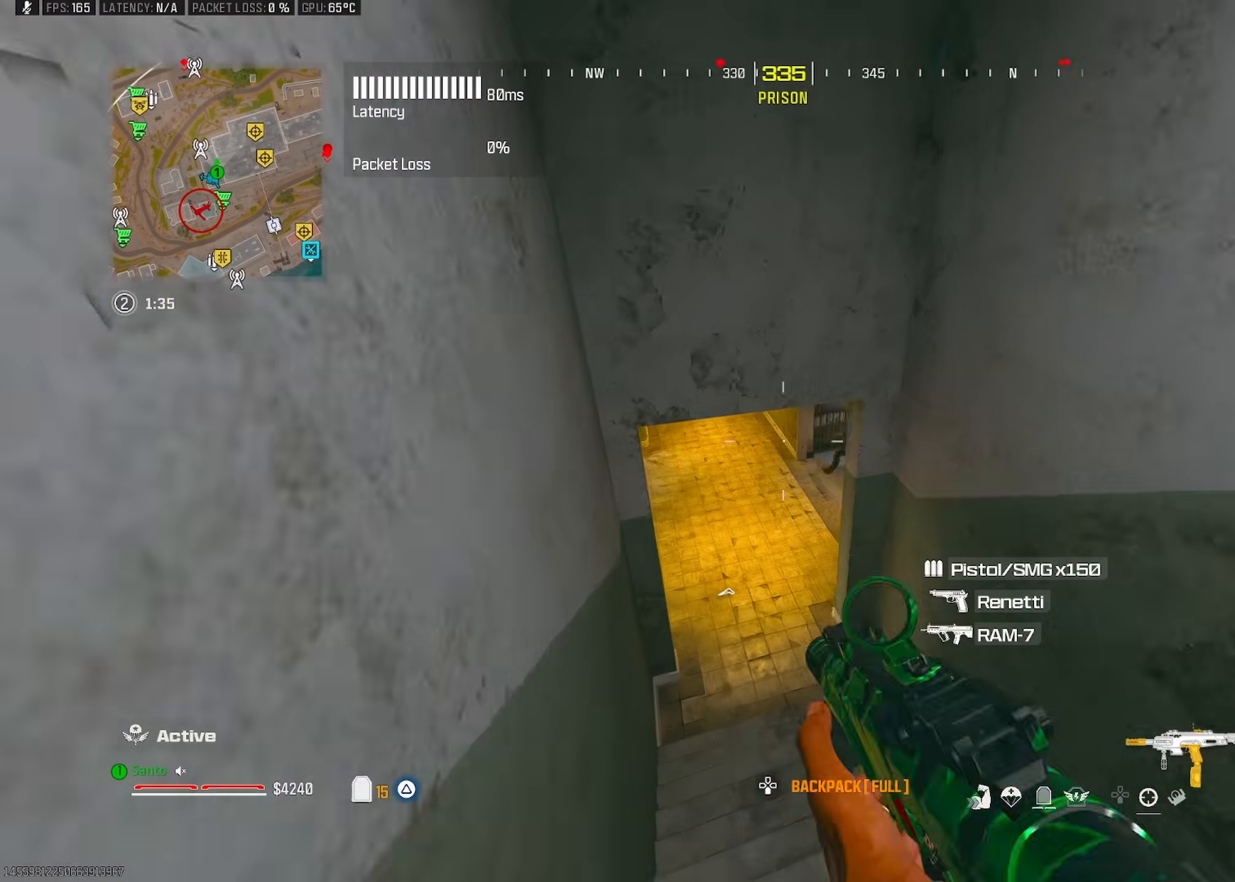
Gameplay with a controller (PlayStation layout); each line is a JSON object with the inputs held at the frame after it. "button_events" lists button changes between this image and that frame as [ms after this image, input, new state], when the widget could be followed in between (sticks are given only as held states).
{"buttons": ["CROSS", "R1"], "left_stick": "up-right", "right_stick": "center", "button_events": [[417, "CROSS", "down"], [483, "R1", "down"]]}
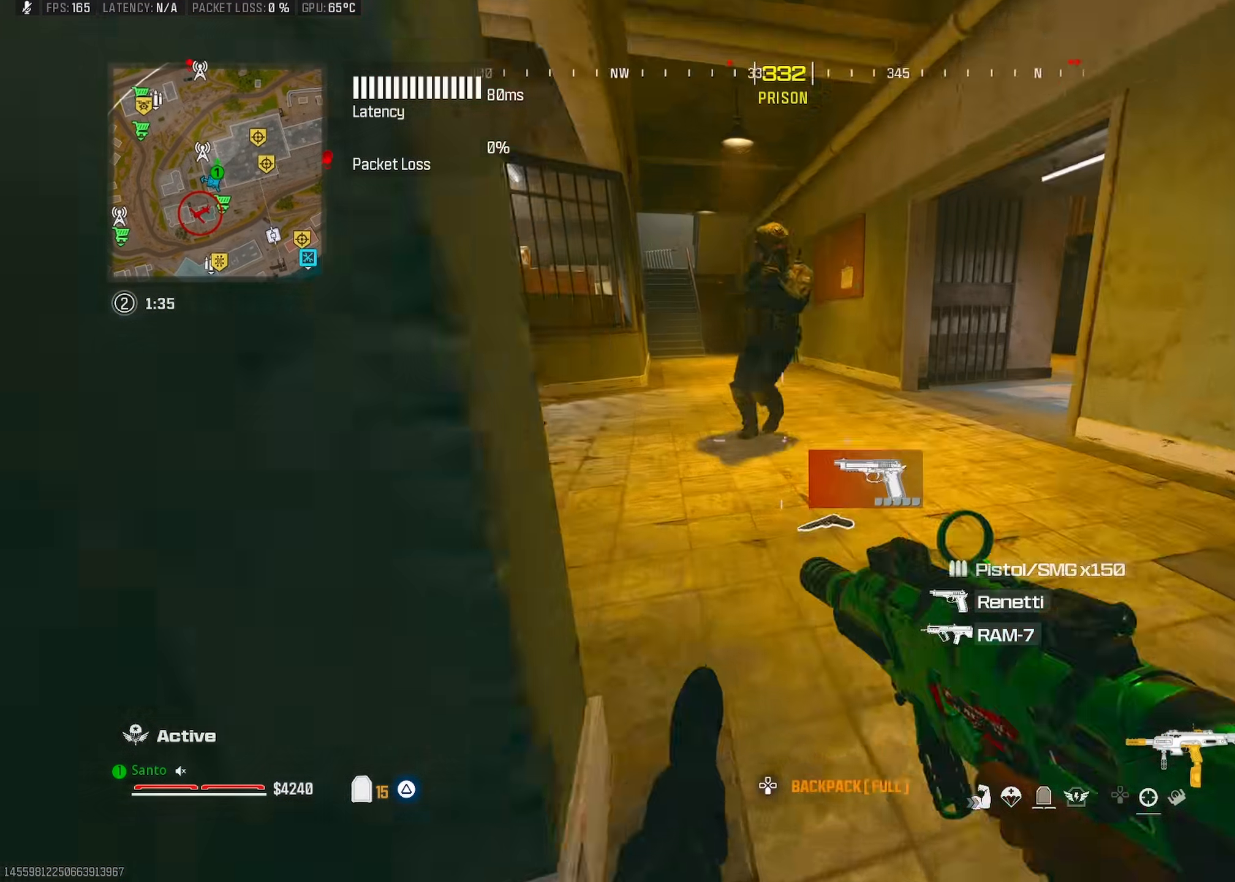
{"buttons": ["L1", "R1"], "left_stick": "left", "right_stick": "down-right", "button_events": [[50, "CROSS", "up"], [167, "L1", "down"], [317, "L1", "up"], [433, "L1", "down"]]}
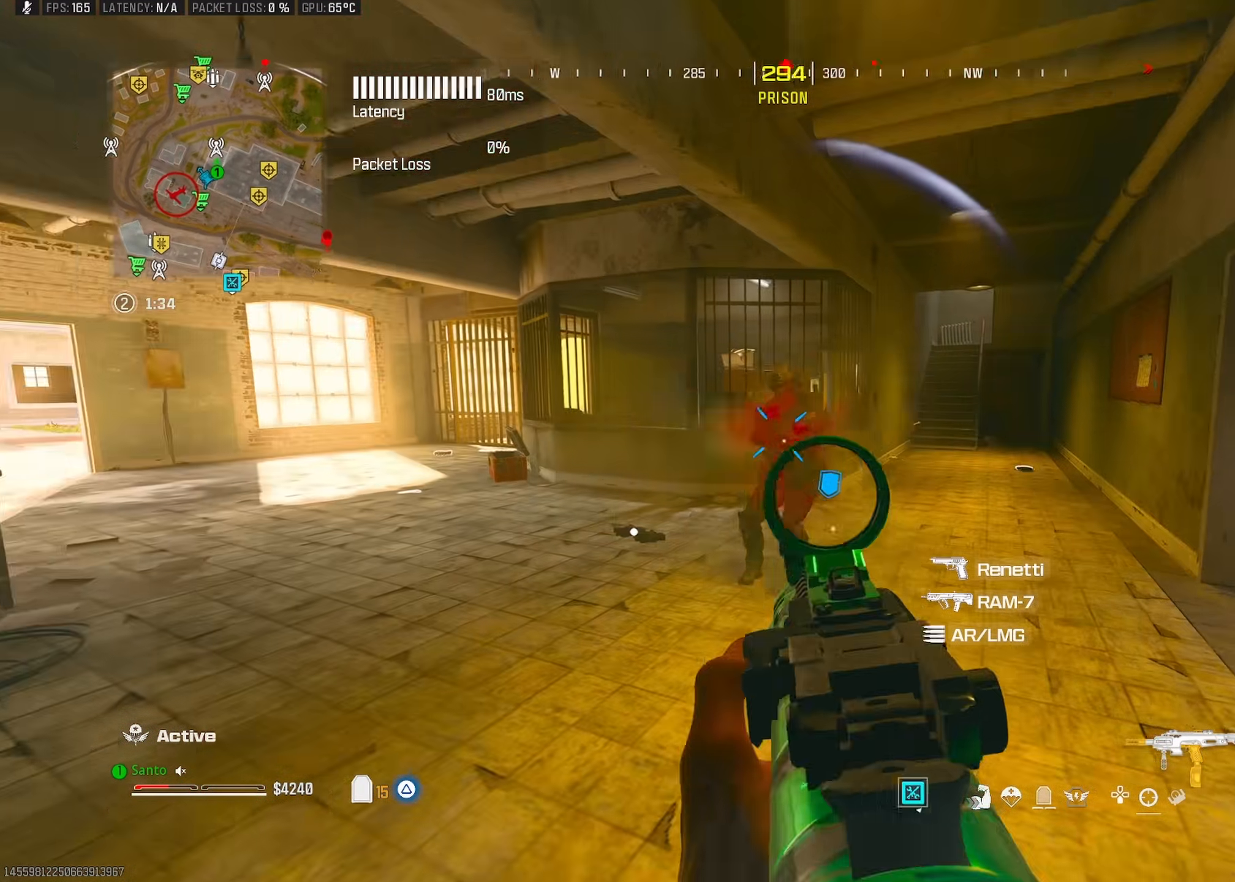
{"buttons": ["L1", "R1"], "left_stick": "down", "right_stick": "down-right", "button_events": [[67, "CROSS", "down"], [183, "CROSS", "up"], [183, "L1", "up"], [283, "L1", "down"]]}
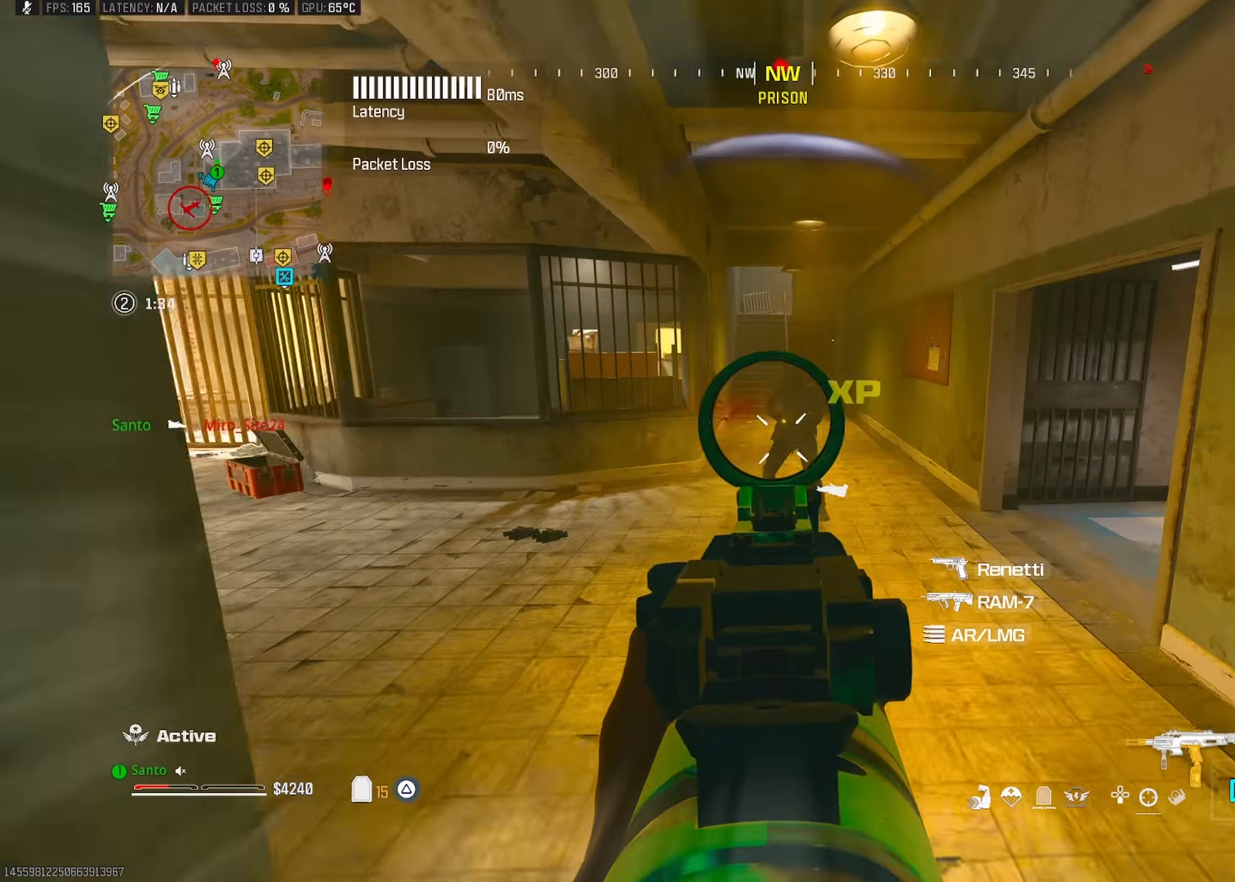
{"buttons": [], "left_stick": "up", "right_stick": "center", "button_events": [[33, "R1", "up"], [50, "L1", "up"], [50, "R2", "down"], [200, "R2", "up"]]}
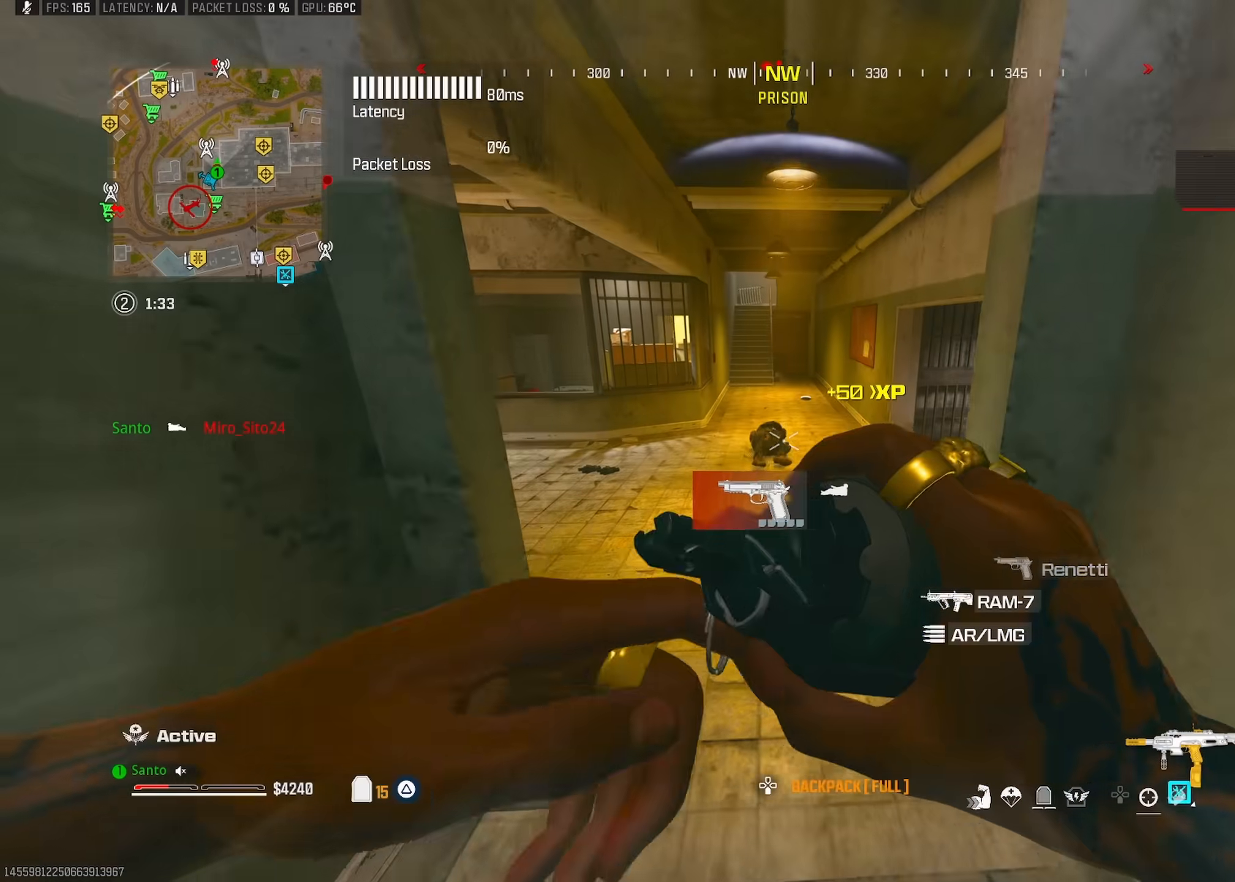
{"buttons": [], "left_stick": "down-left", "right_stick": "left", "button_events": []}
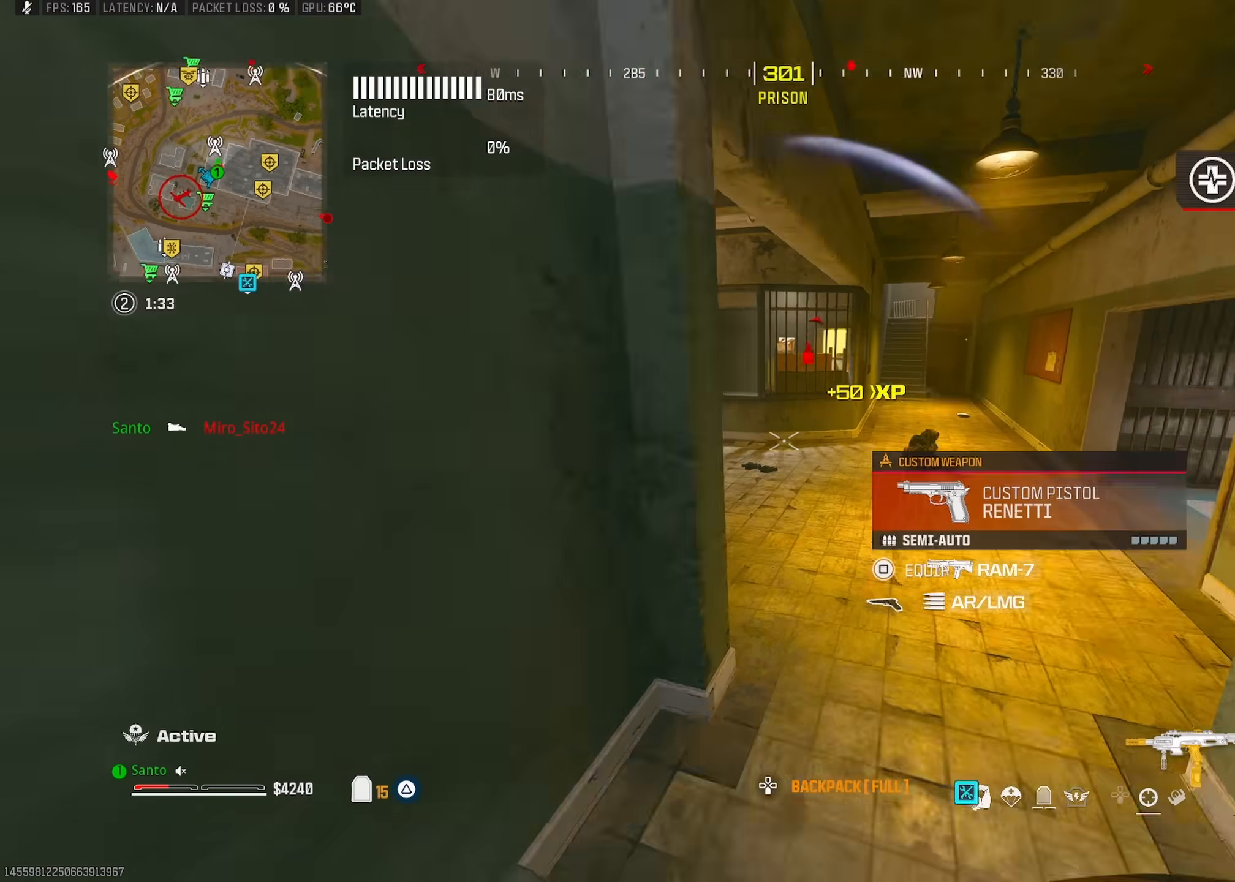
{"buttons": [], "left_stick": "up", "right_stick": "left", "button_events": [[250, "TRIANGLE", "down"], [317, "TRIANGLE", "up"], [367, "TRIANGLE", "down"], [467, "TRIANGLE", "up"]]}
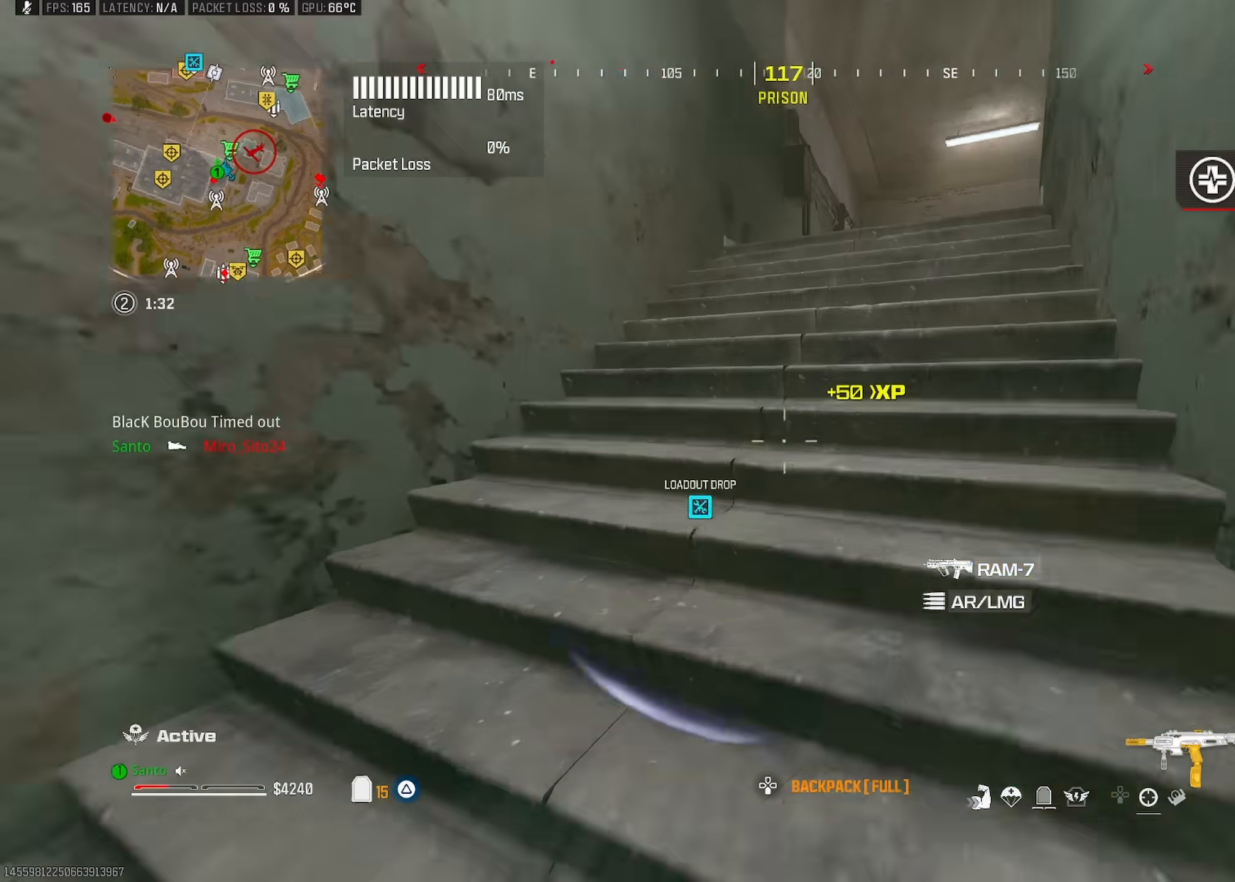
{"buttons": ["L1"], "left_stick": "down", "right_stick": "left", "button_events": [[133, "CROSS", "down"], [233, "CROSS", "up"], [417, "L1", "down"]]}
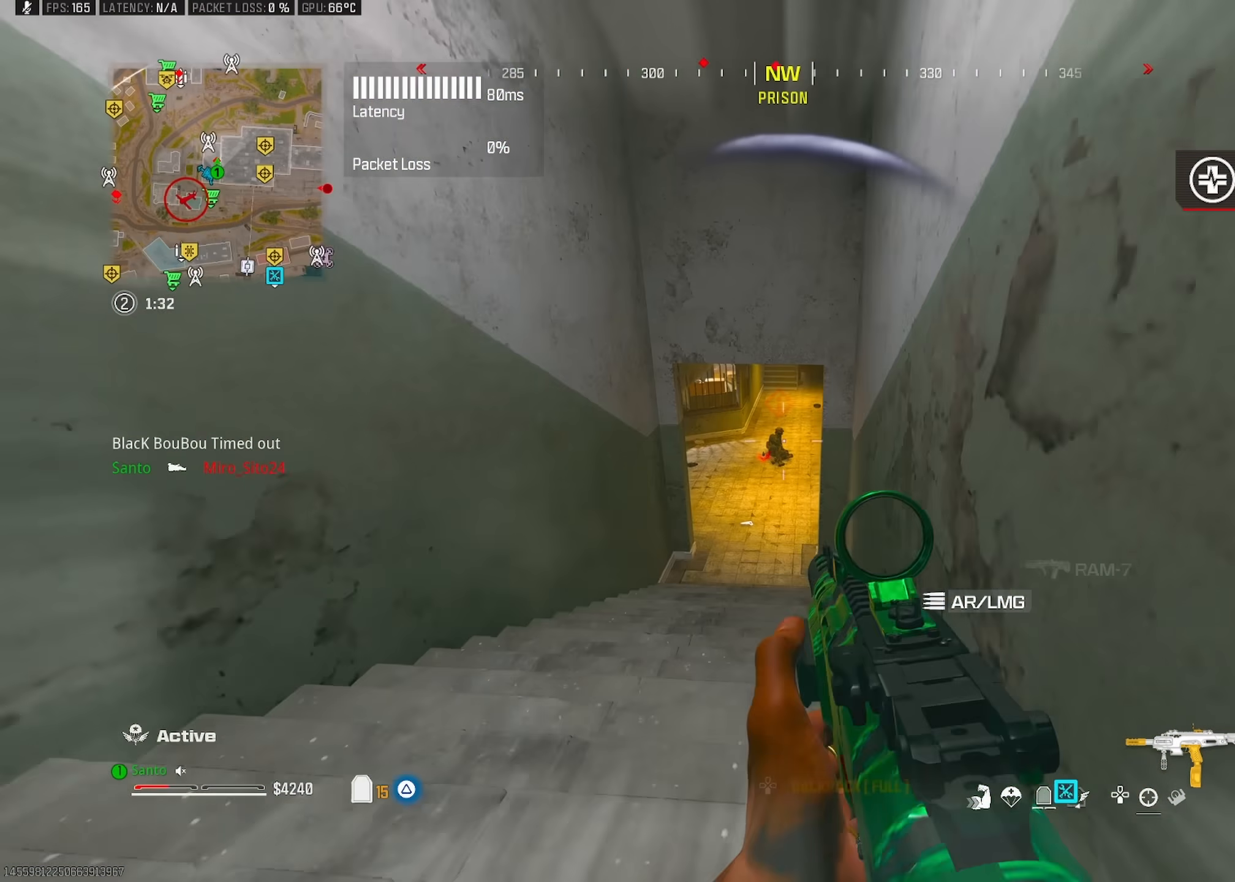
{"buttons": ["L1", "R1"], "left_stick": "down-left", "right_stick": "down", "button_events": [[83, "R1", "down"]]}
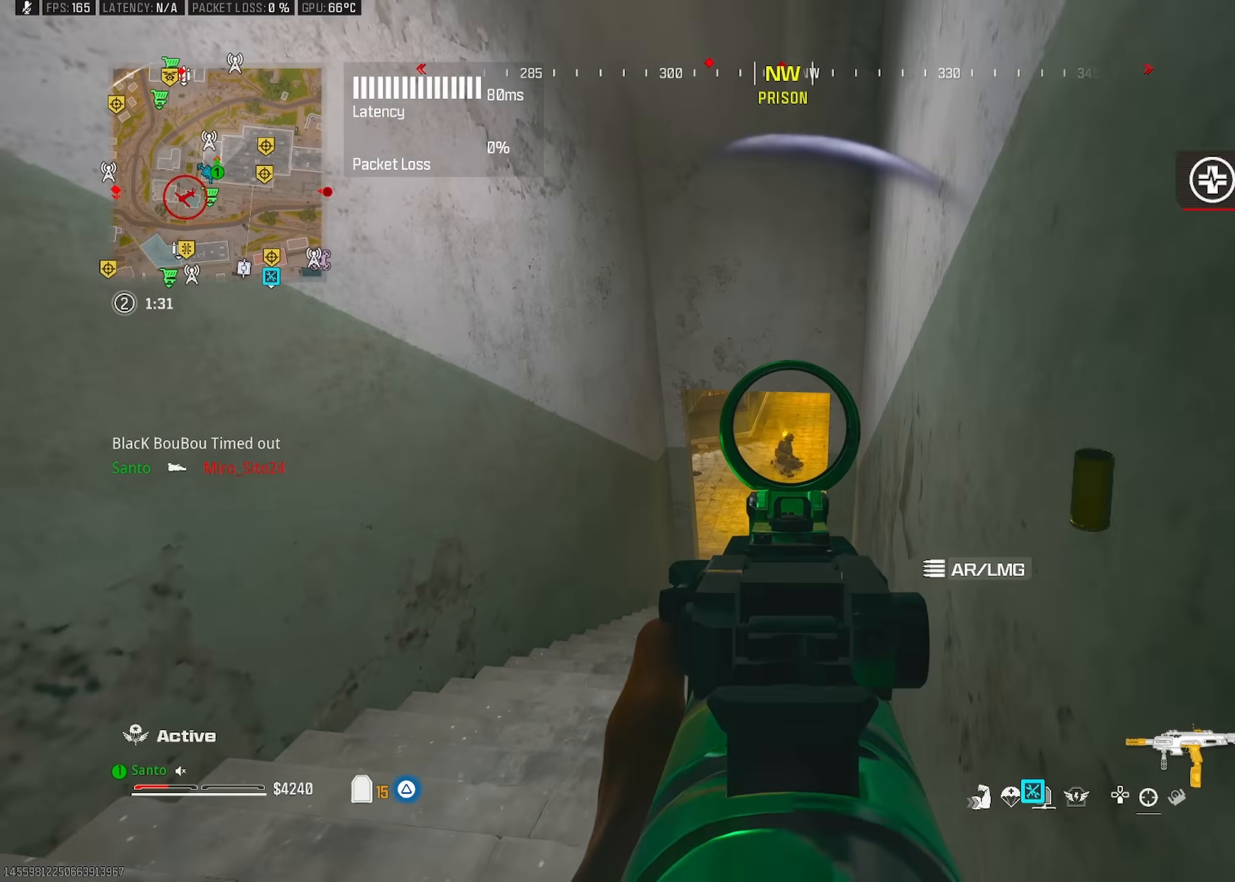
{"buttons": ["TRIANGLE"], "left_stick": "up-left", "right_stick": "left", "button_events": [[267, "R1", "up"], [283, "L1", "up"], [283, "TRIANGLE", "down"]]}
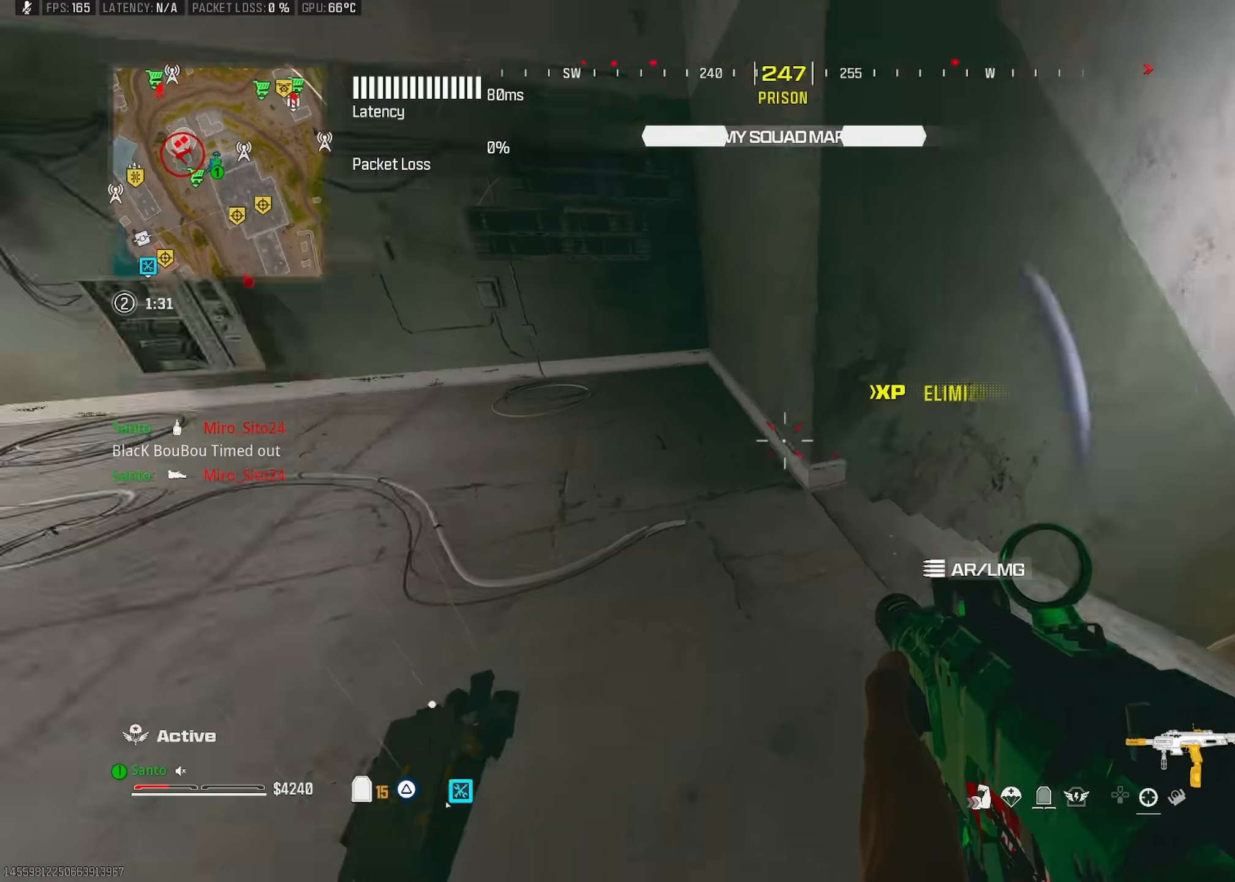
{"buttons": [], "left_stick": "up-left", "right_stick": "left", "button_events": [[233, "R3", "down"], [267, "TRIANGLE", "up"], [317, "R3", "up"]]}
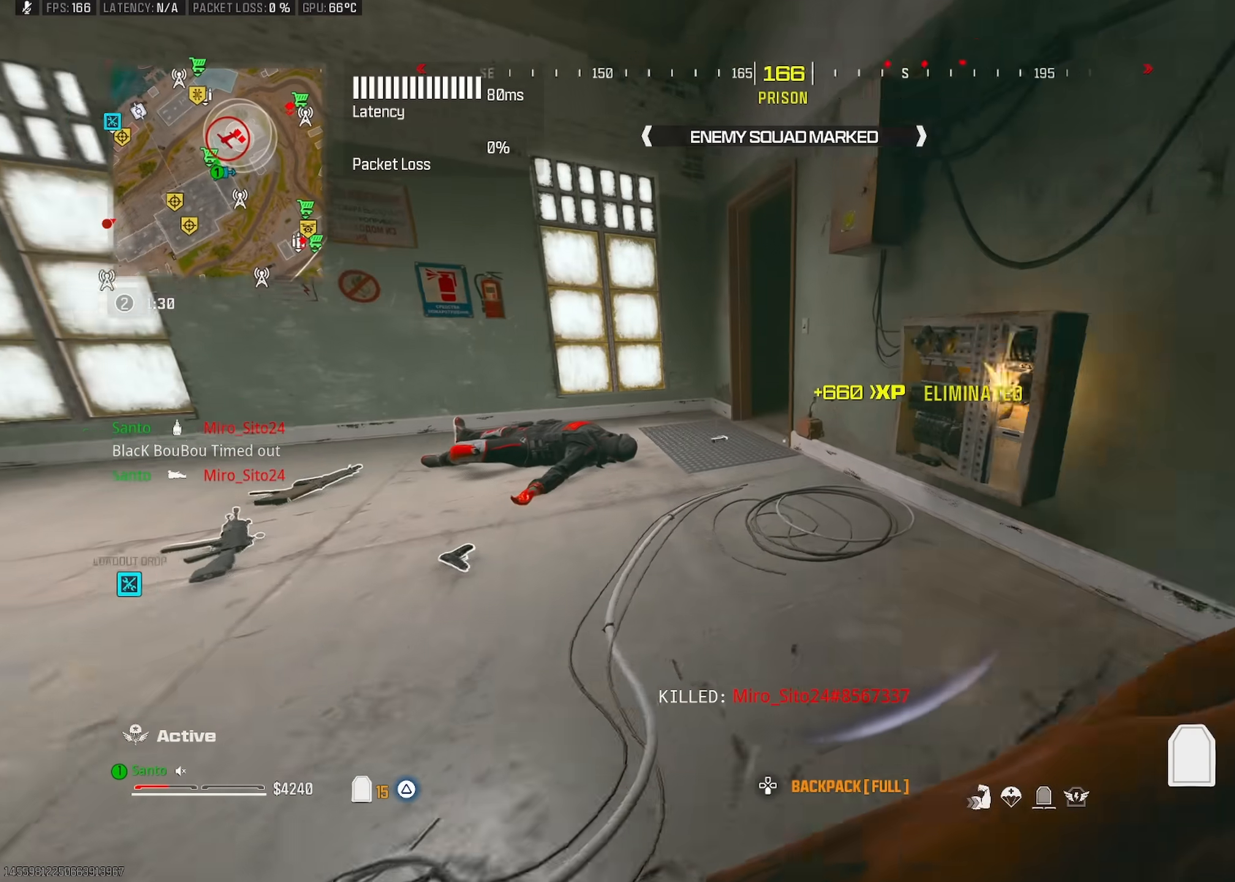
{"buttons": [], "left_stick": "up", "right_stick": "right", "button_events": [[183, "CROSS", "down"], [300, "CROSS", "up"]]}
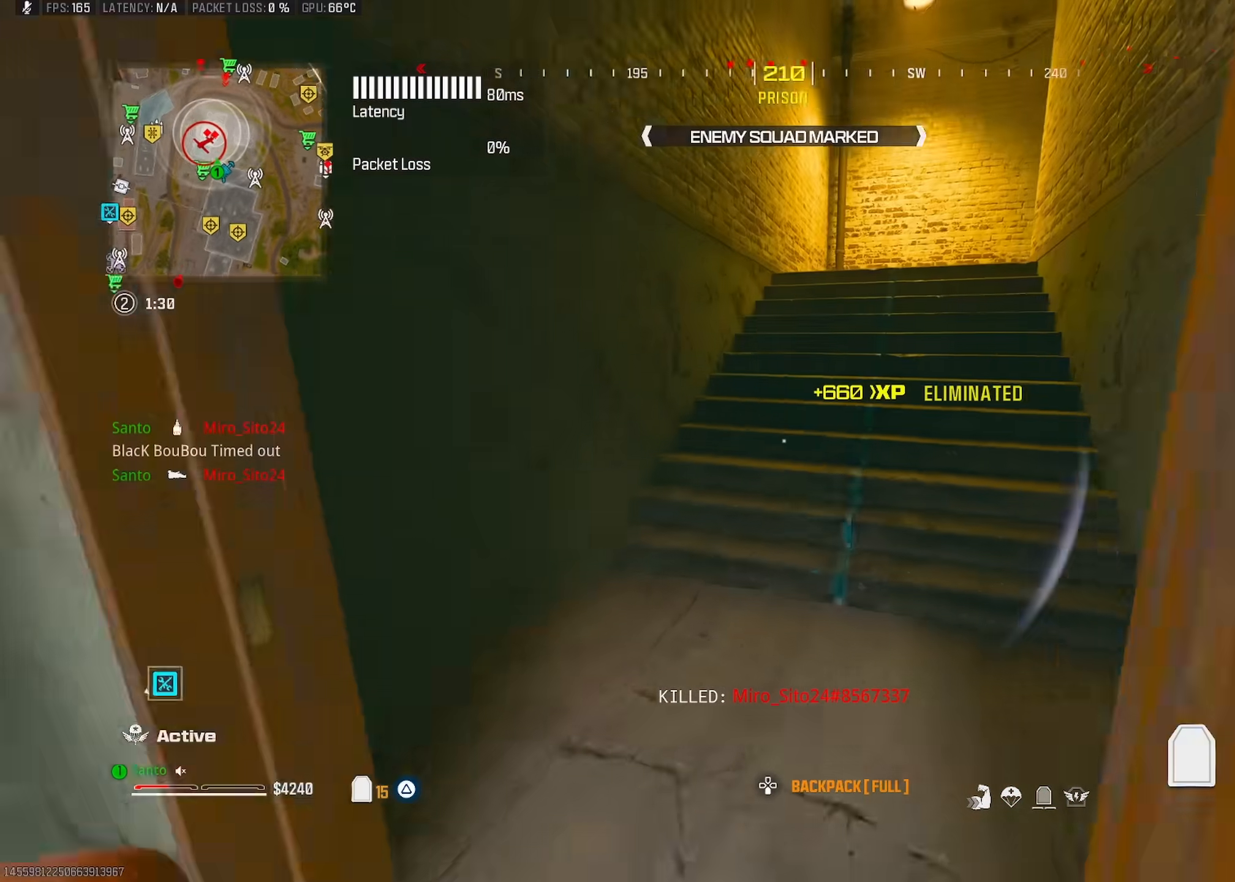
{"buttons": [], "left_stick": "up", "right_stick": "center", "button_events": [[200, "CROSS", "down"], [333, "CROSS", "up"]]}